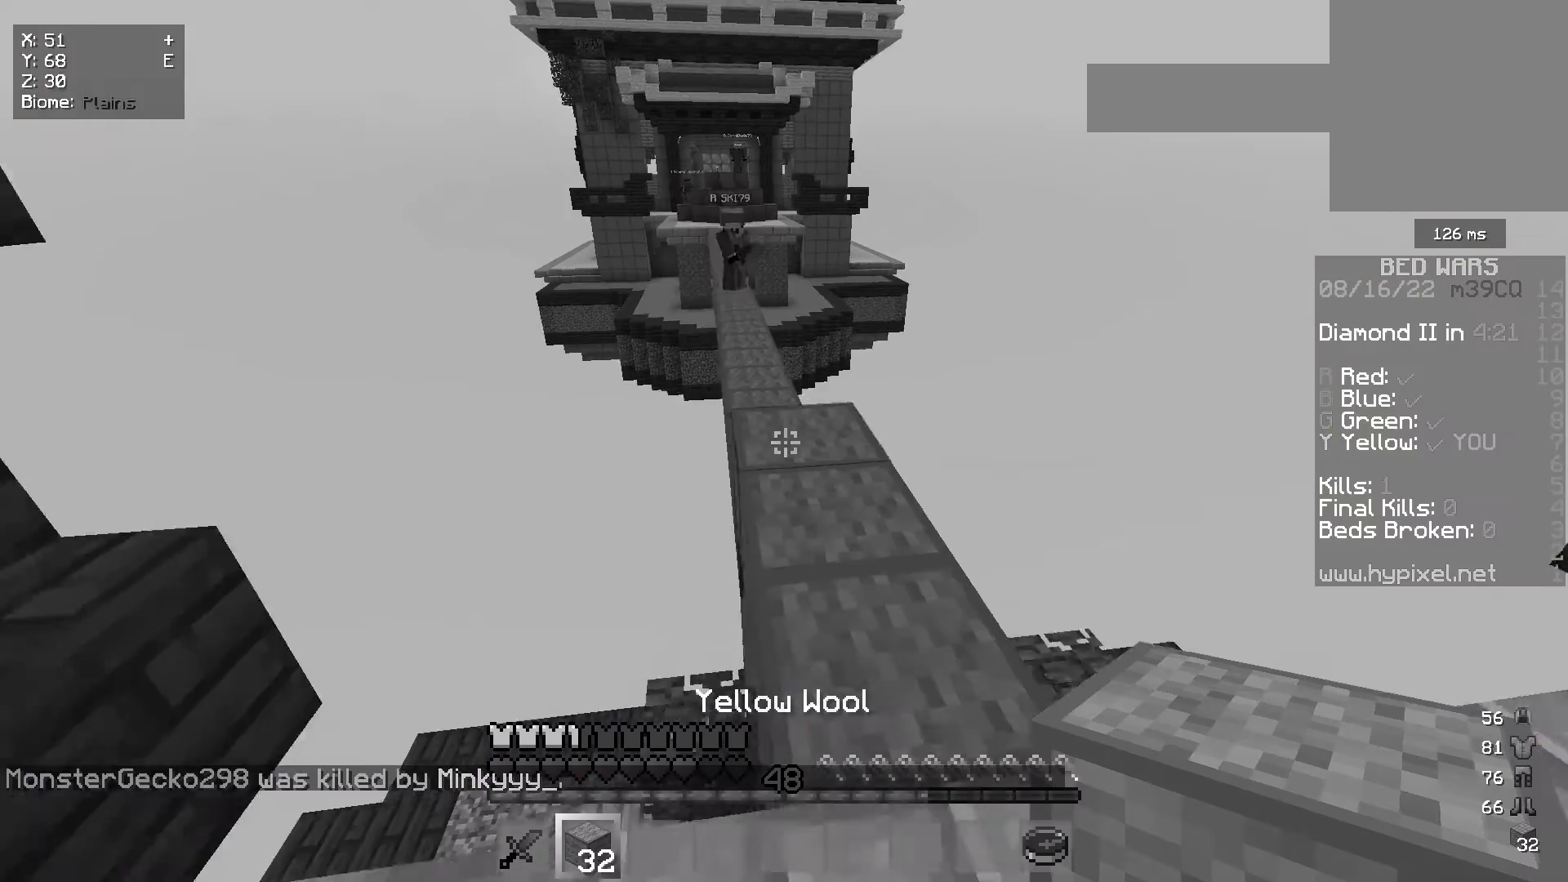
Gameplay with keyboard and mouse; each line is a JSON object with the keys and mouse buttons held at the frame after it. "events" lists presses ("down") and releases ("up") of "a", "d", "s", "w", "mouse_left" and "mouse_right" between this image and that frame as [ms after this image, input, new state], when the widget could be followed in between. "mouse_left", "mouse_right" = the "left", "right" buttons of the "mouse" list. No other keys are recorded. Fast repeated clicks can show as one long hold. Mouse movement is not recorded.
{"keys": ["w"], "mouse": [], "events": []}
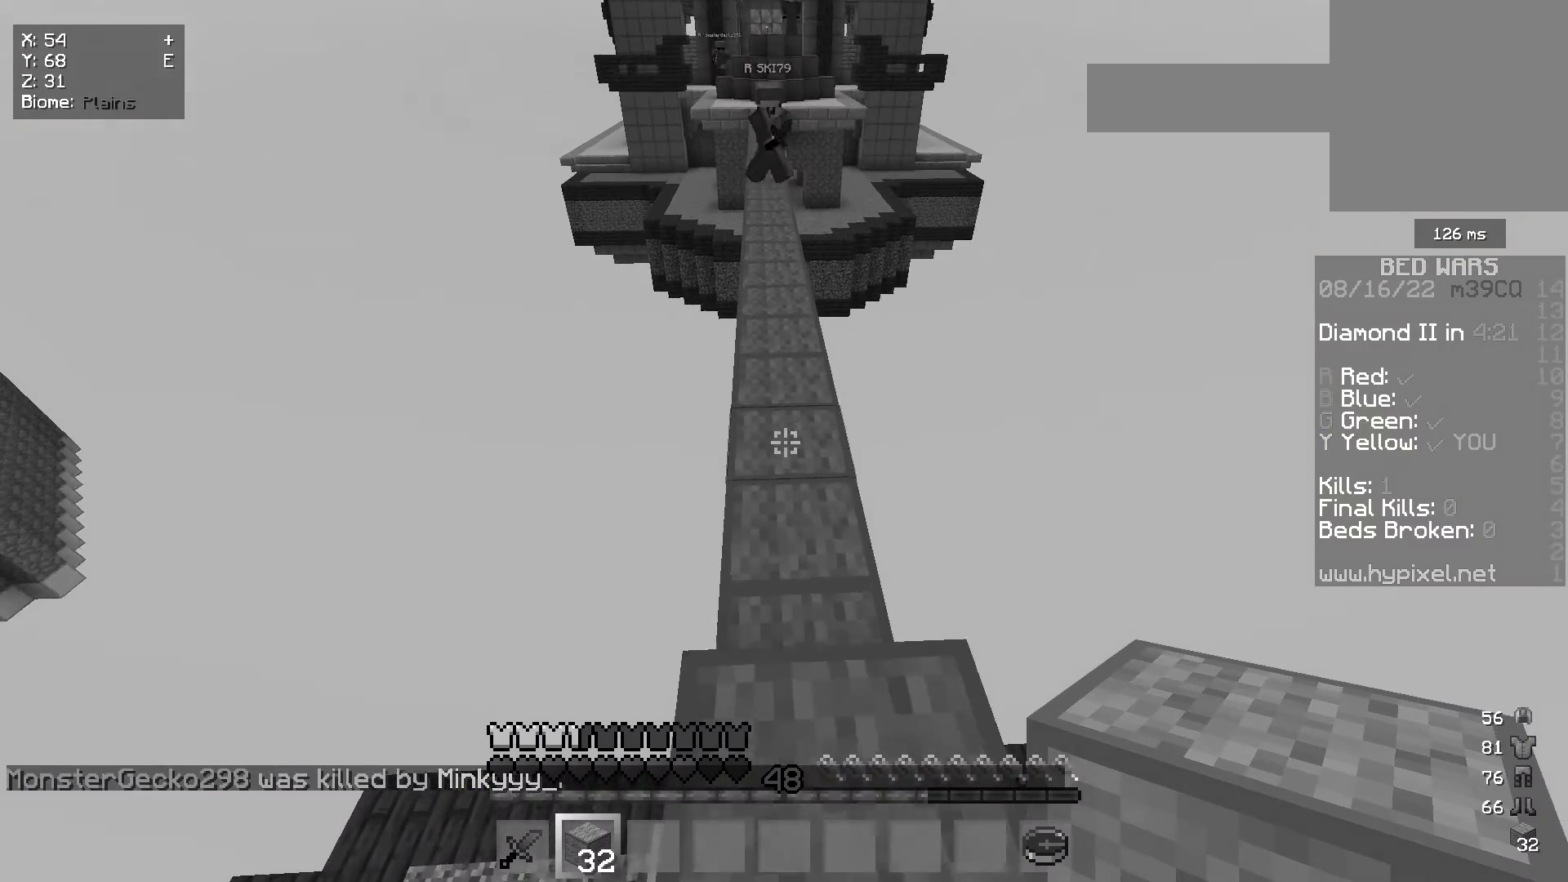
{"keys": [], "mouse": ["right"], "events": [[67, "w", "up"], [500, "mouse_right", "down"]]}
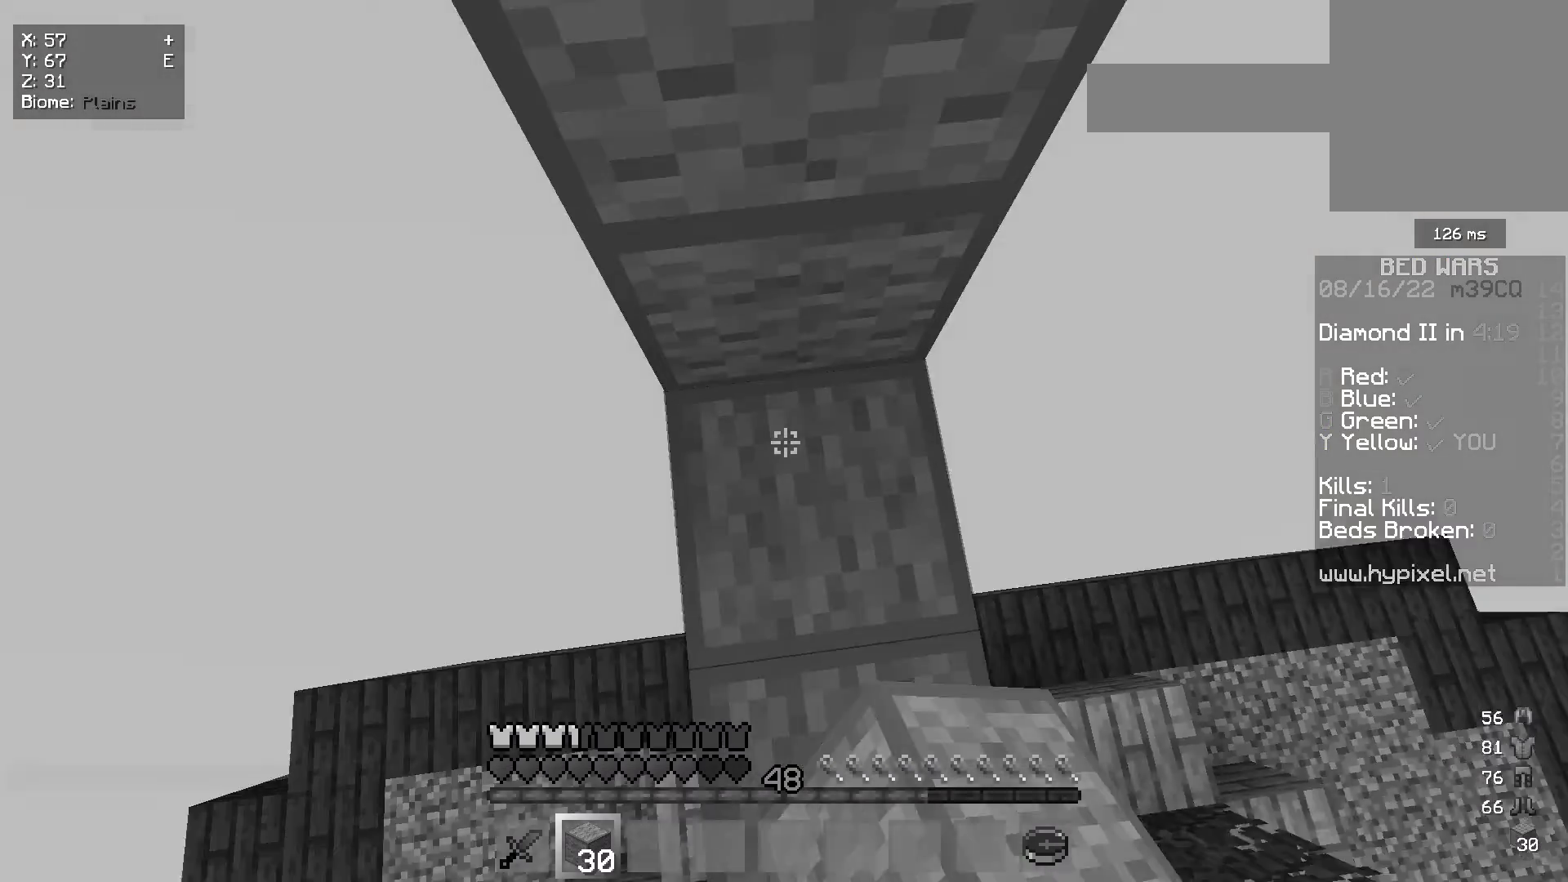
{"keys": [], "mouse": ["right"], "events": []}
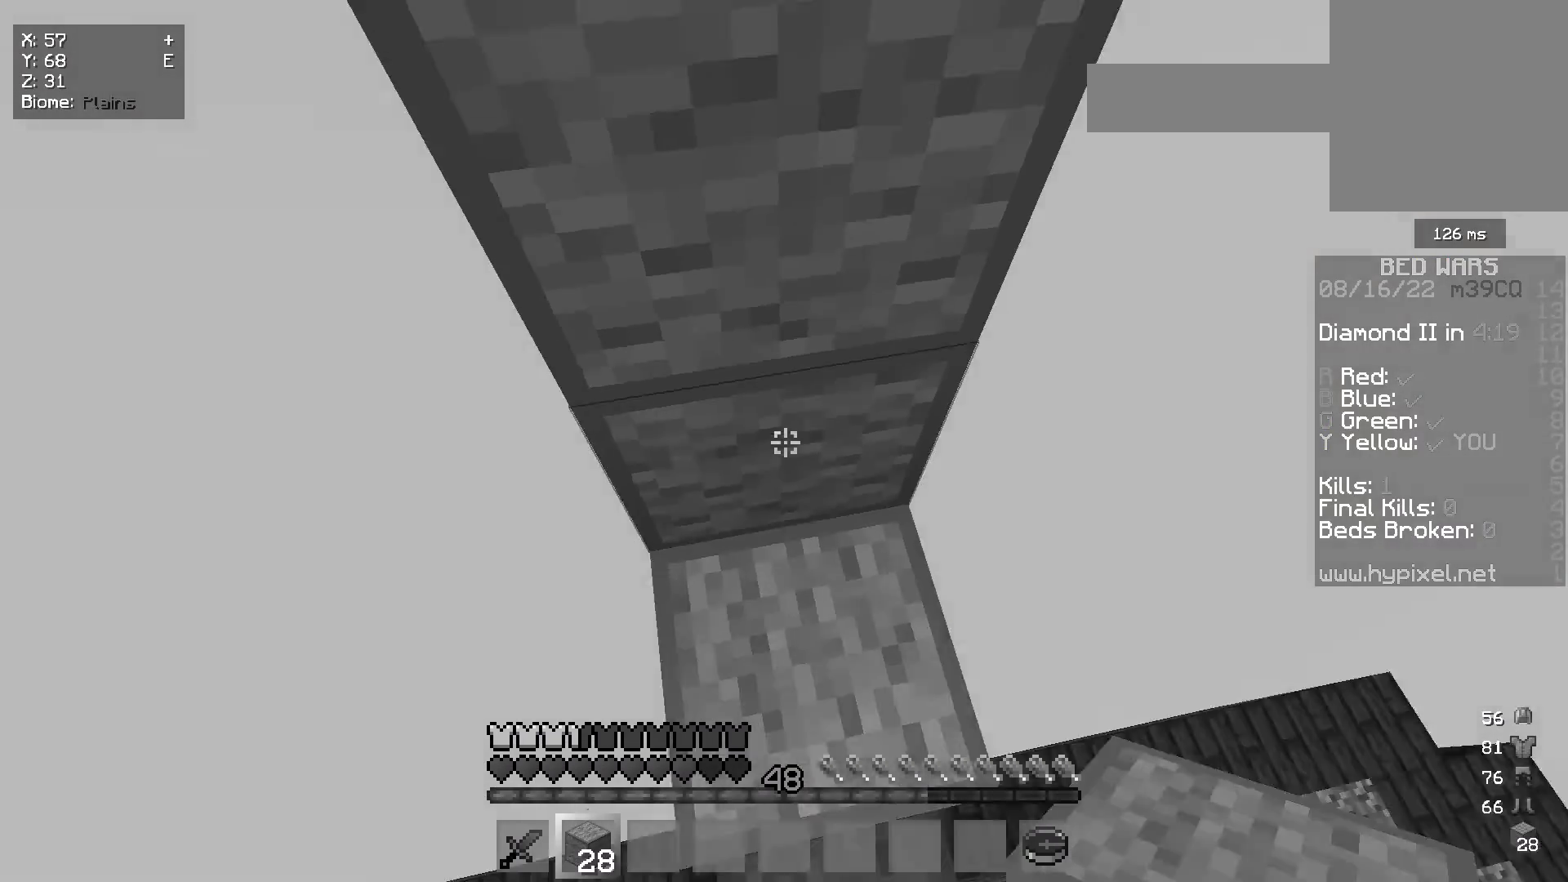
{"keys": [], "mouse": ["right"], "events": [[383, "mouse_right", "up"], [417, "mouse_right", "down"]]}
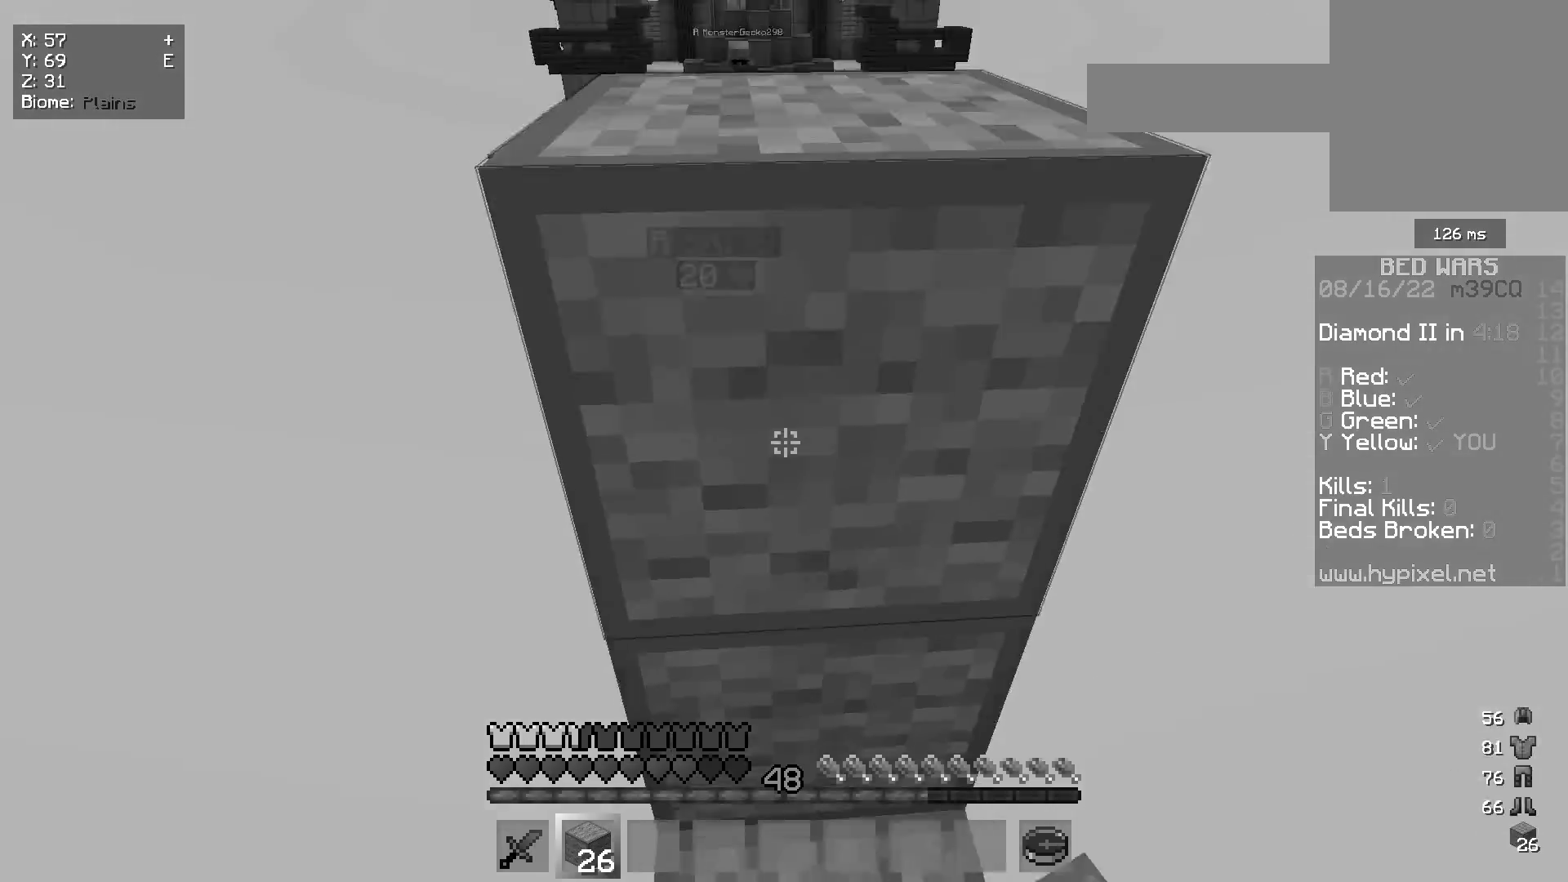
{"keys": [], "mouse": ["right"], "events": [[50, "mouse_right", "up"], [83, "mouse_right", "down"], [367, "mouse_right", "up"], [417, "mouse_right", "down"]]}
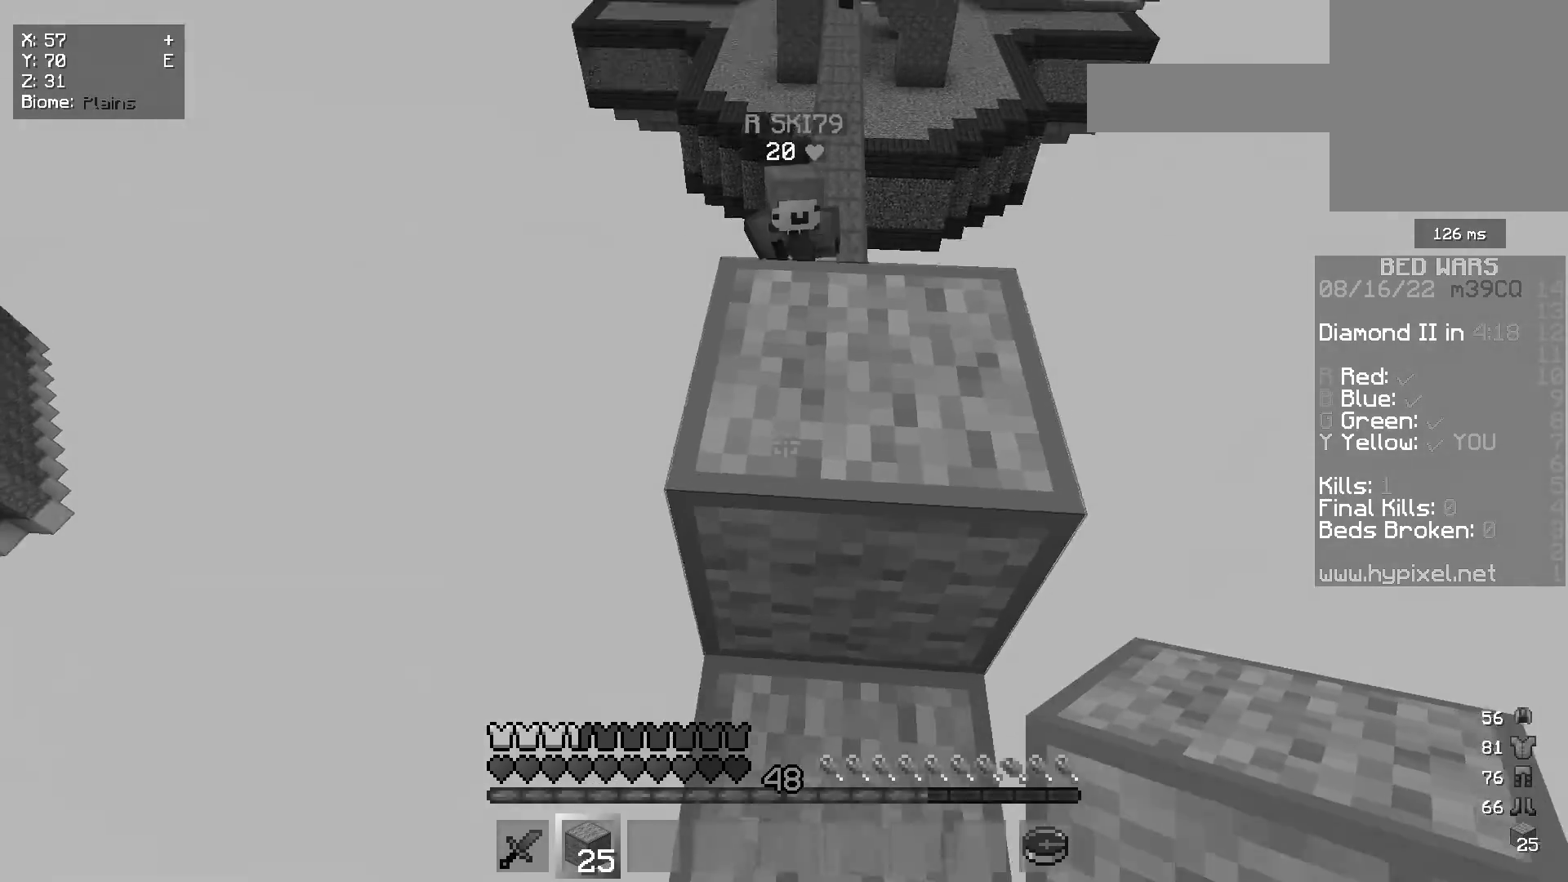
{"keys": [], "mouse": [], "events": [[50, "mouse_right", "up"], [117, "mouse_right", "down"], [250, "mouse_right", "up"], [300, "mouse_right", "down"], [467, "mouse_right", "up"]]}
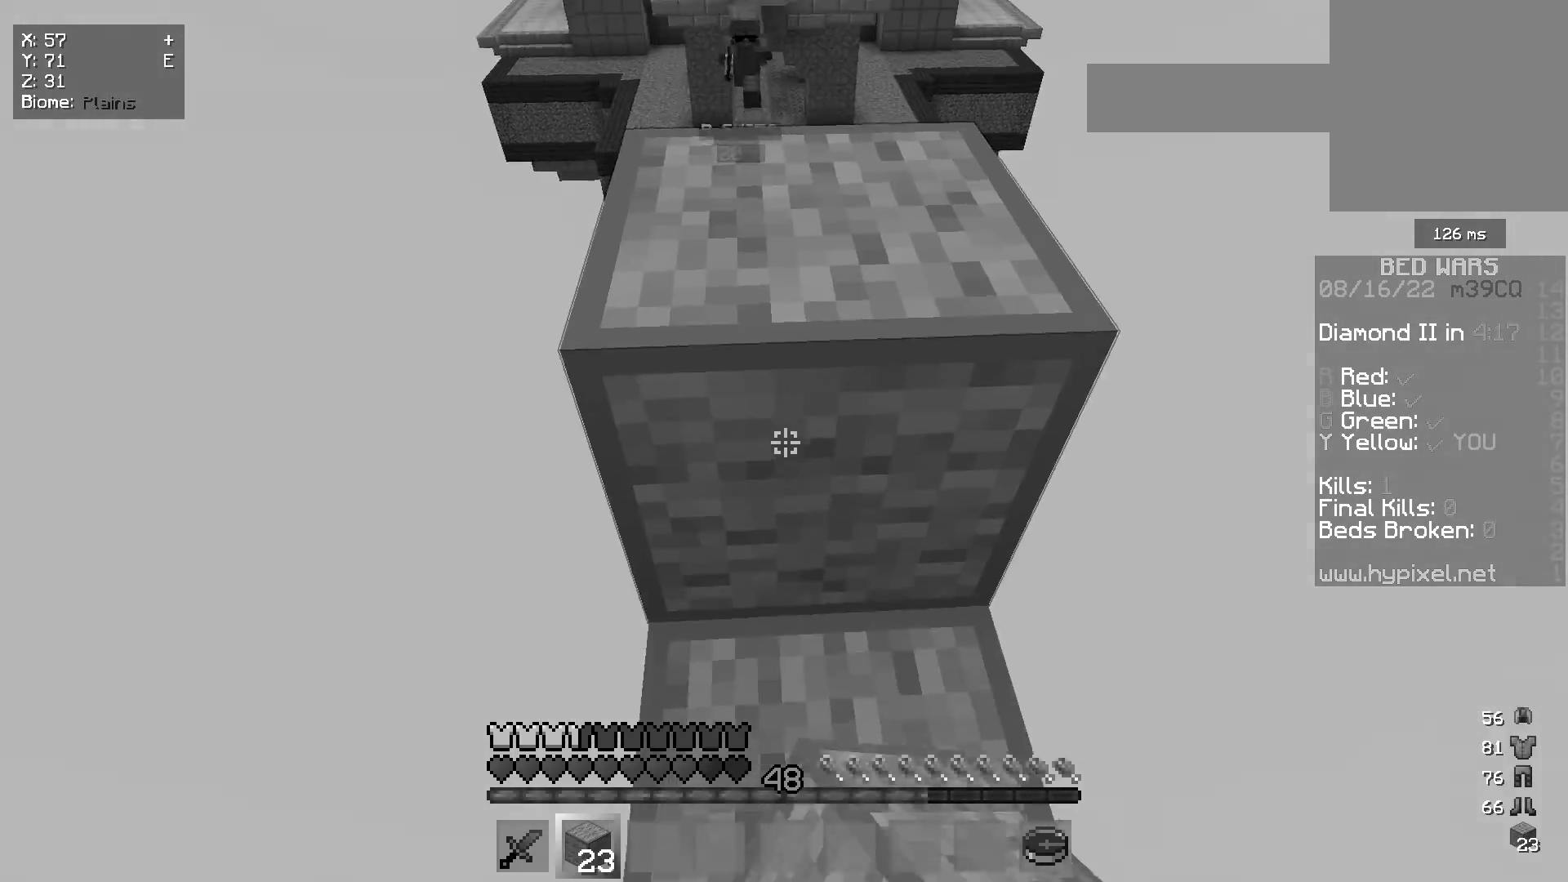
{"keys": ["w"], "mouse": [], "events": [[100, "w", "down"]]}
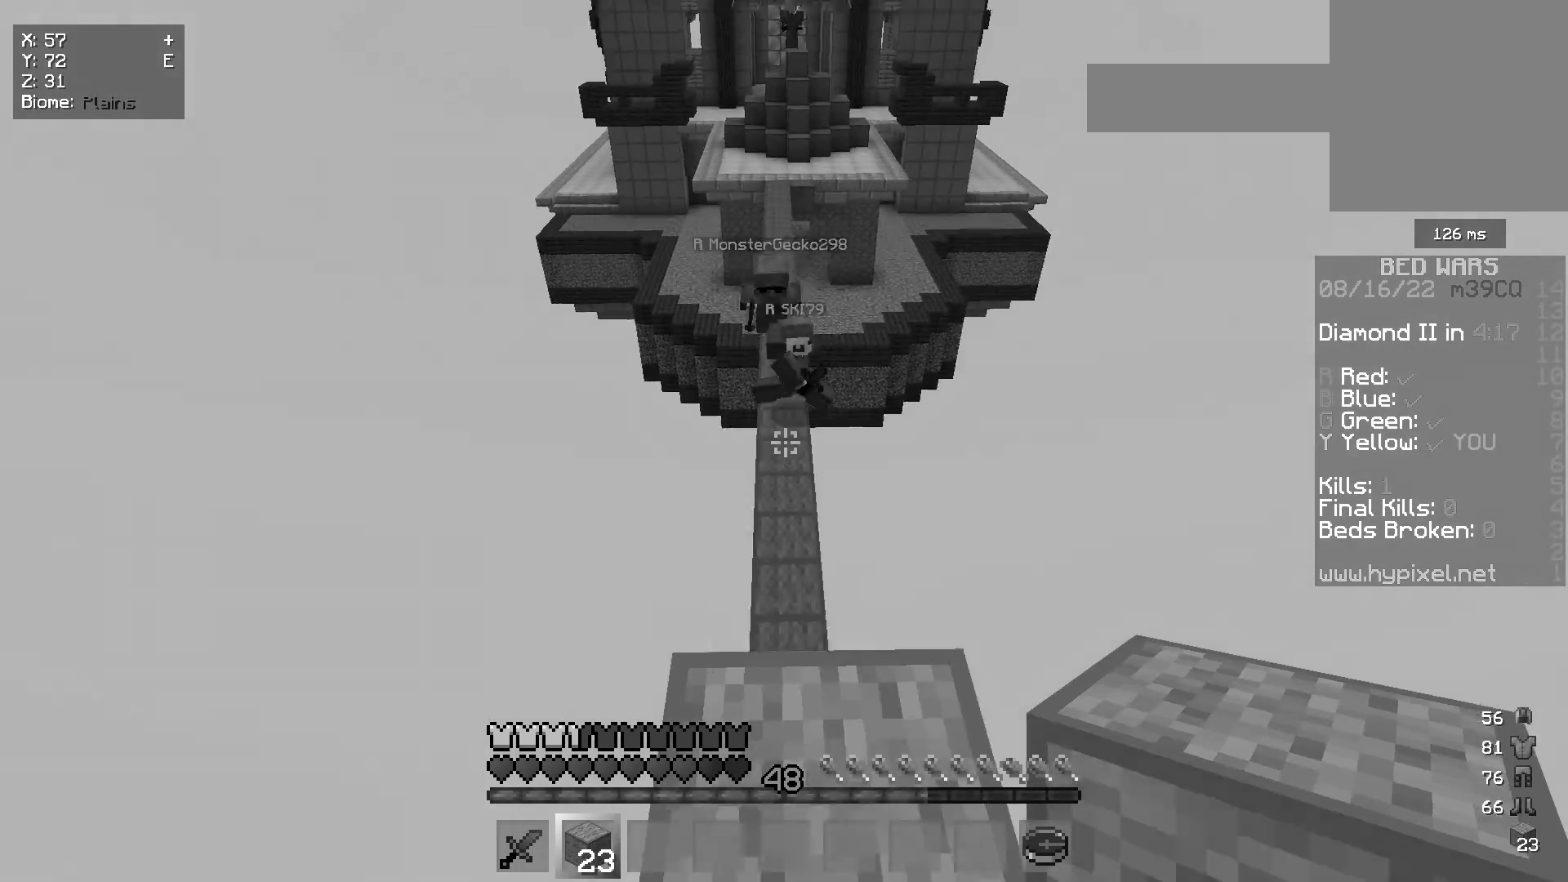
{"keys": ["d", "s"], "mouse": [], "events": [[167, "d", "down"], [217, "w", "up"], [333, "s", "down"]]}
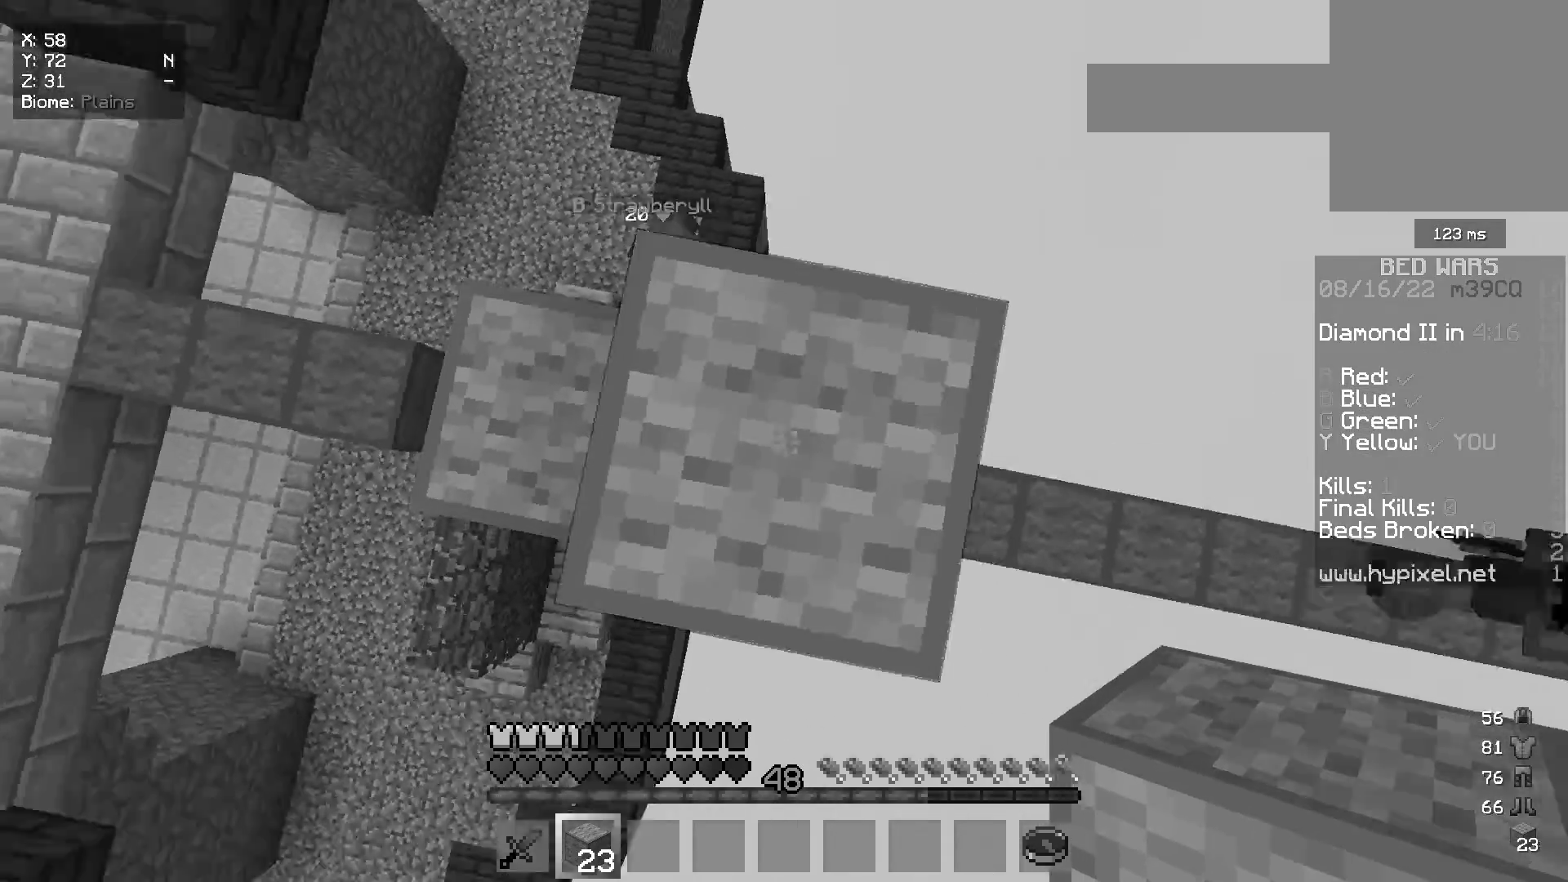
{"keys": ["d", "s"], "mouse": ["right"], "events": [[483, "mouse_right", "down"]]}
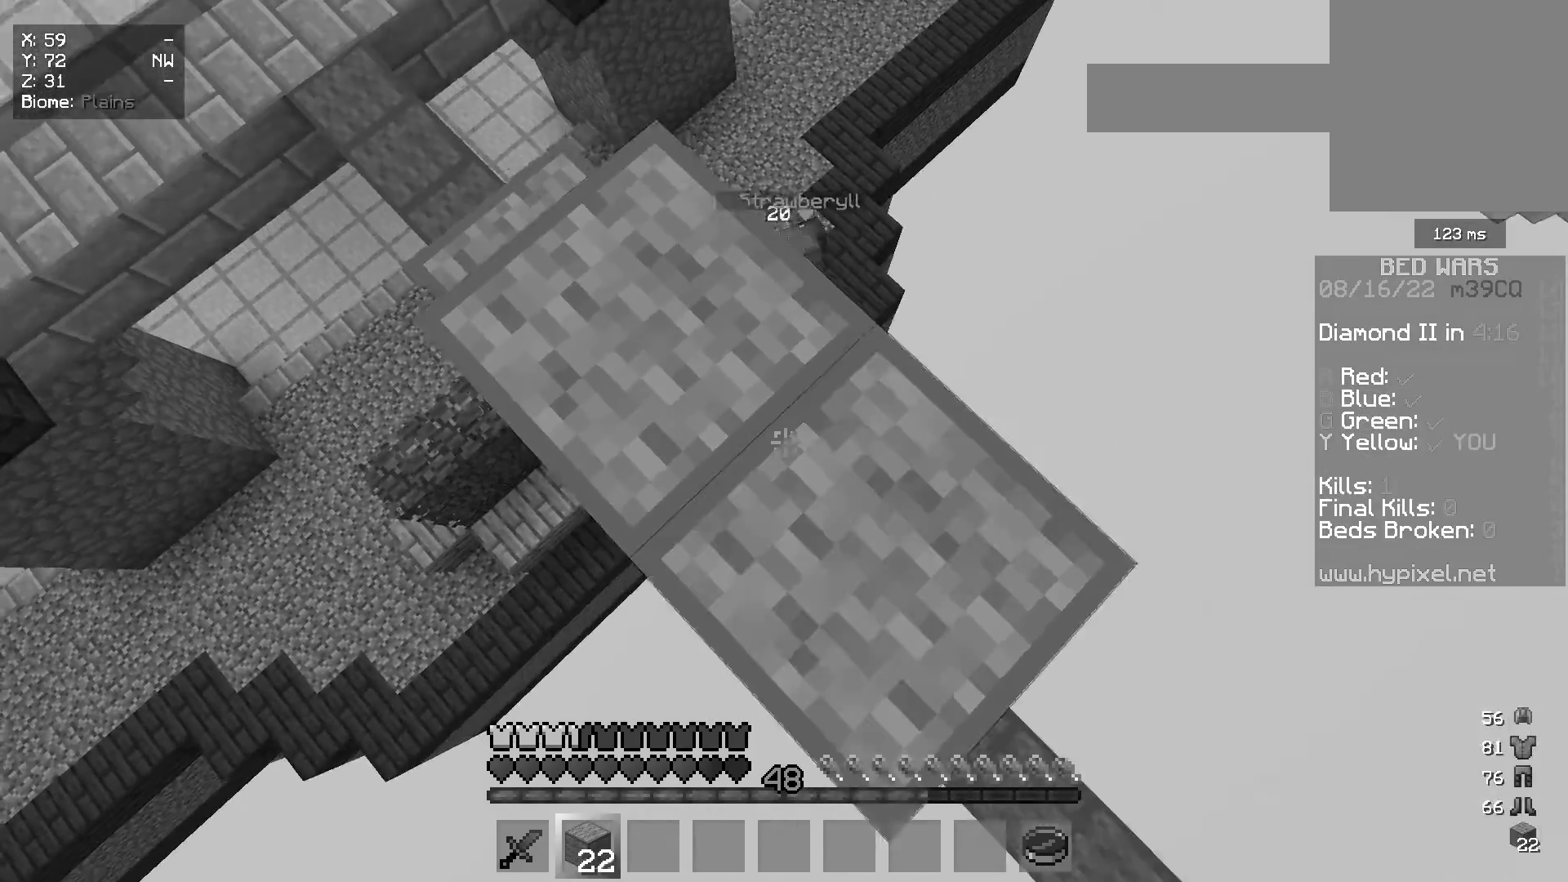
{"keys": [], "mouse": []}
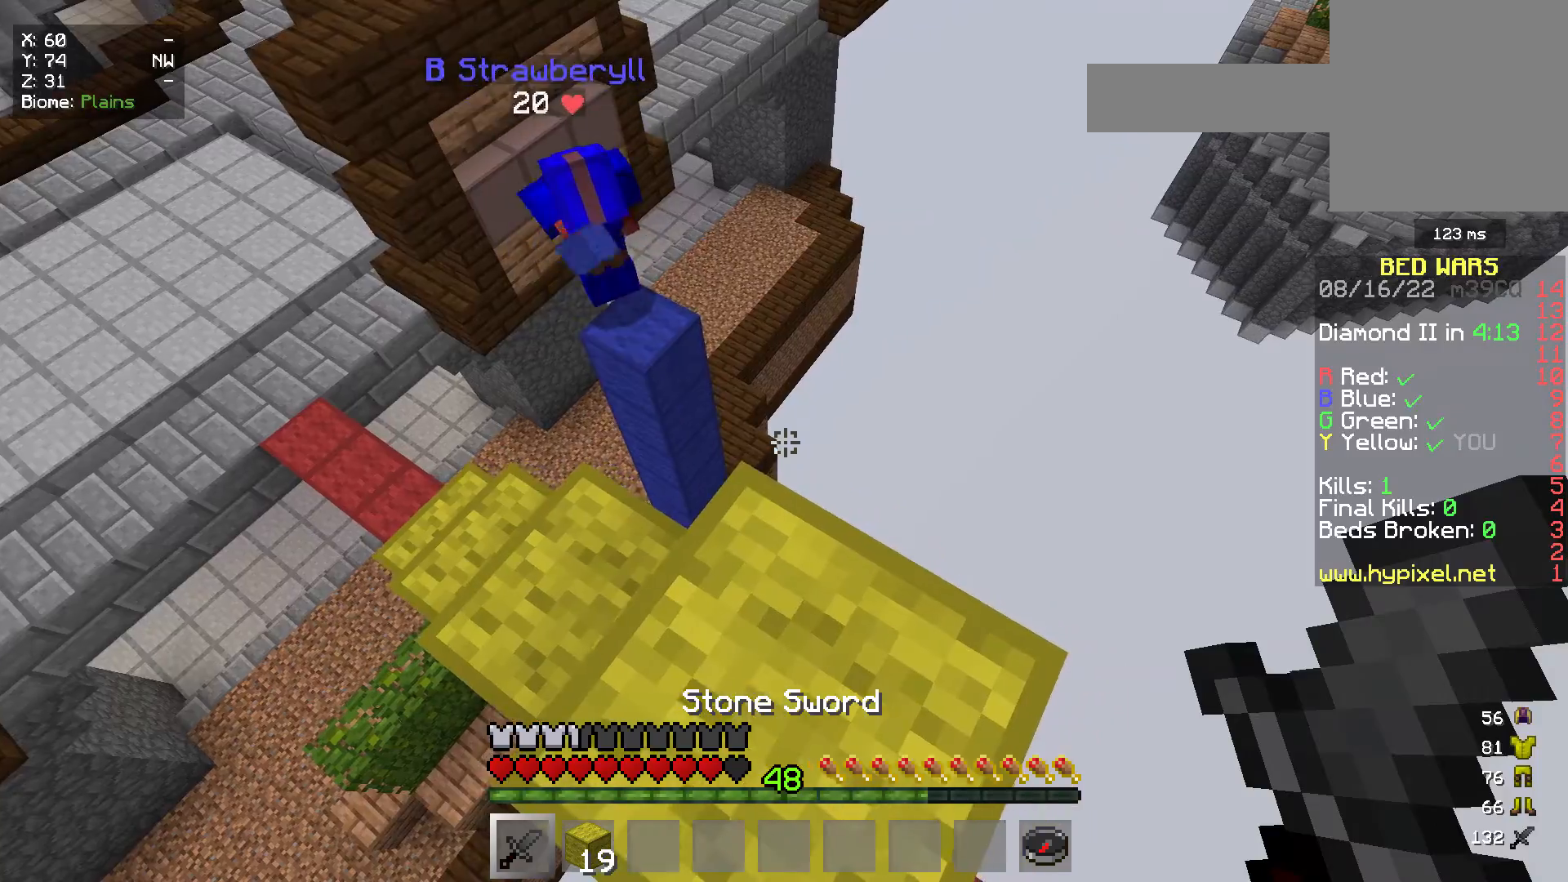
{"keys": ["w"], "mouse": [], "events": [[383, "w", "down"]]}
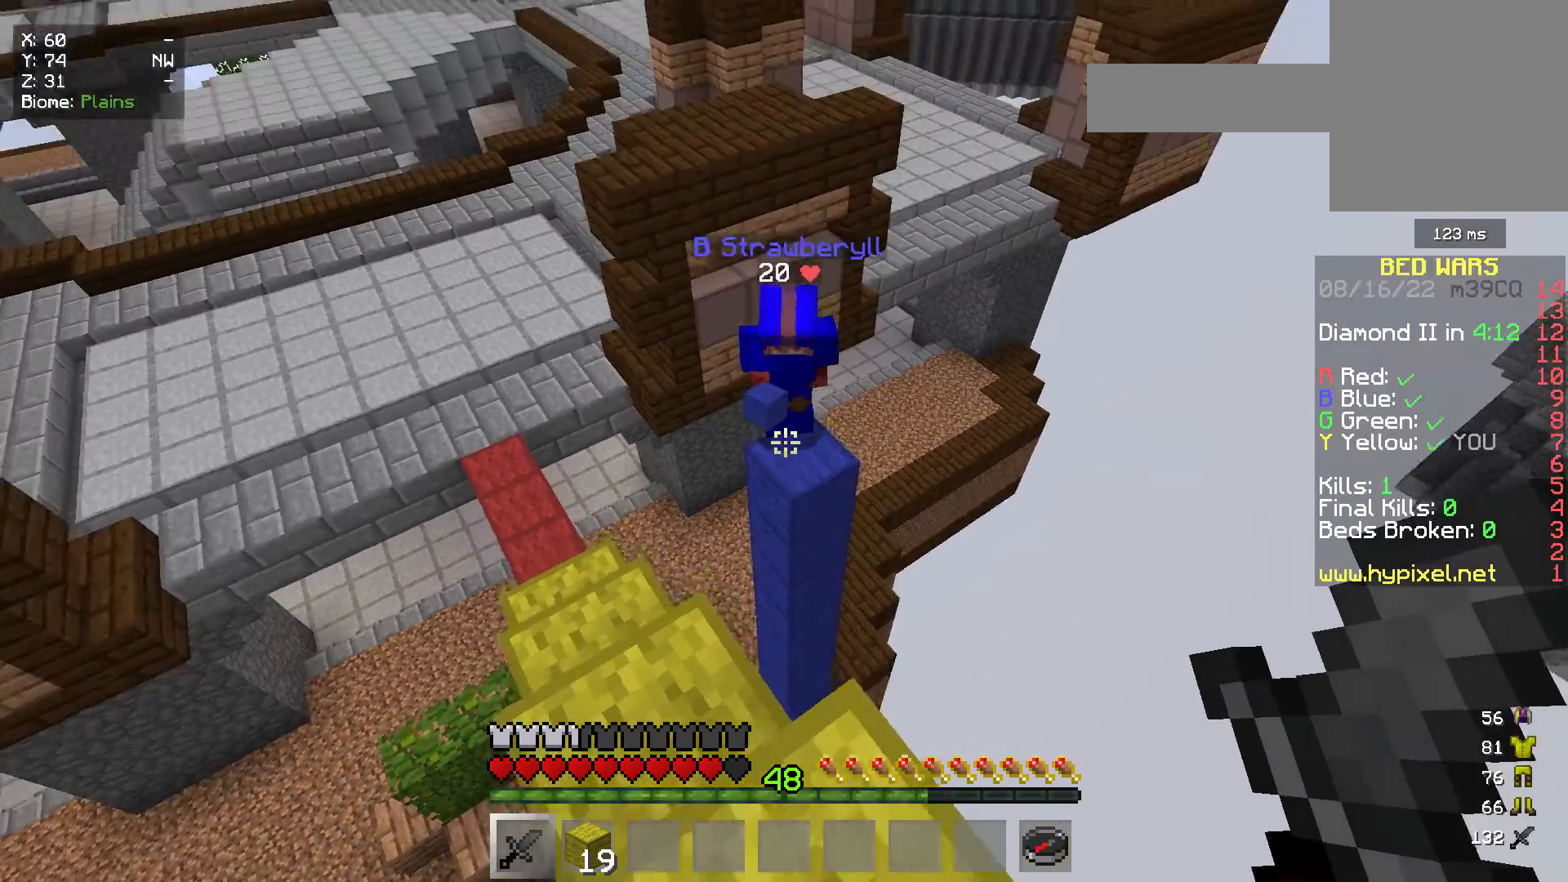
{"keys": ["w"], "mouse": [], "events": []}
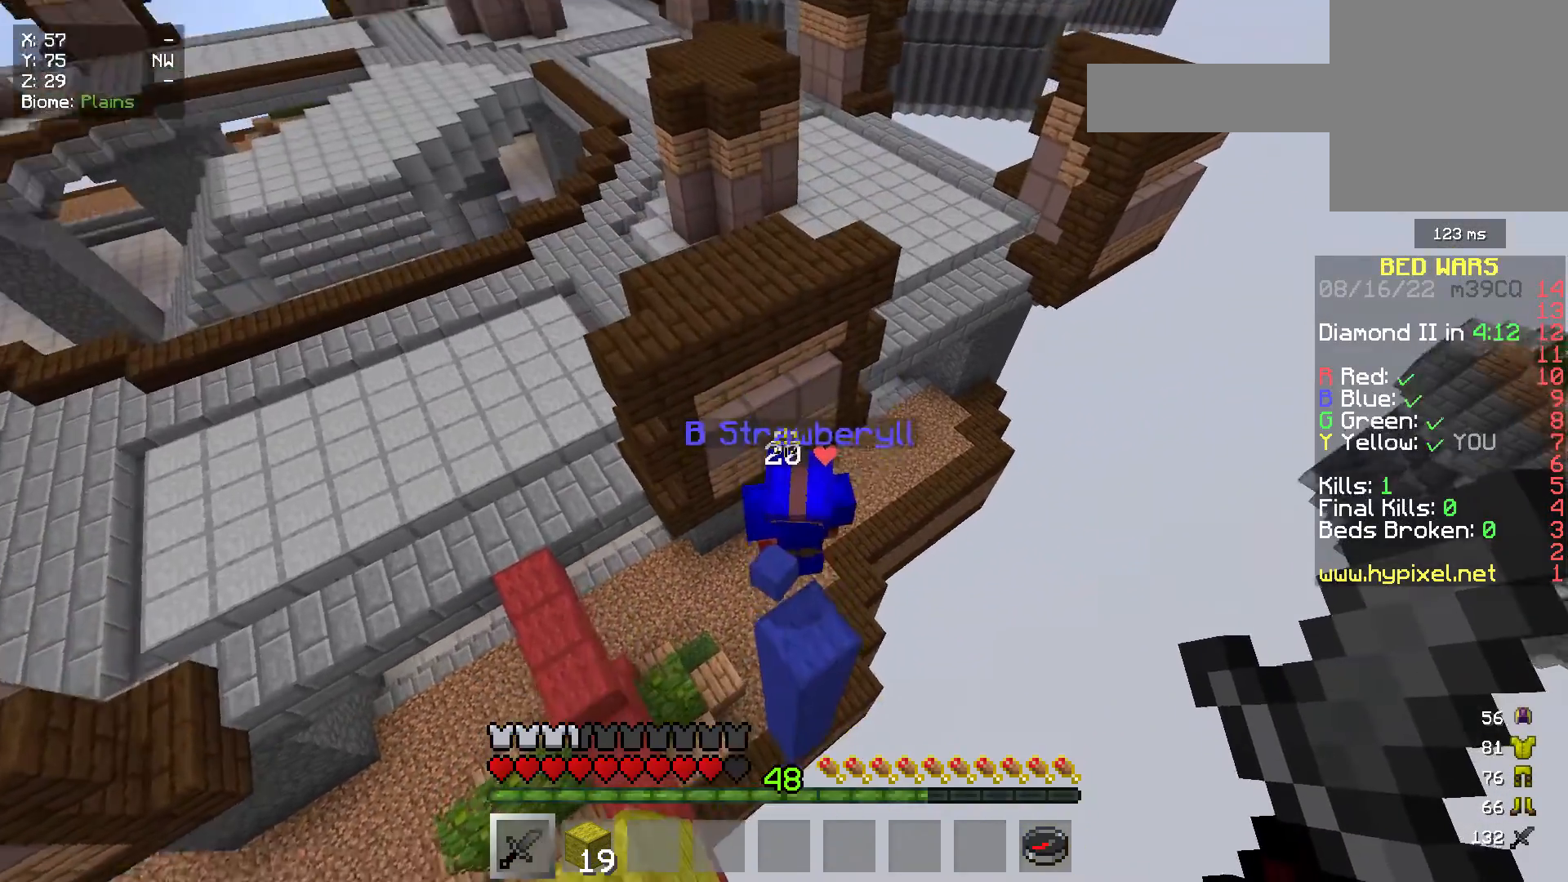
{"keys": [], "mouse": ["left"], "events": [[250, "mouse_left", "down"], [333, "w", "up"]]}
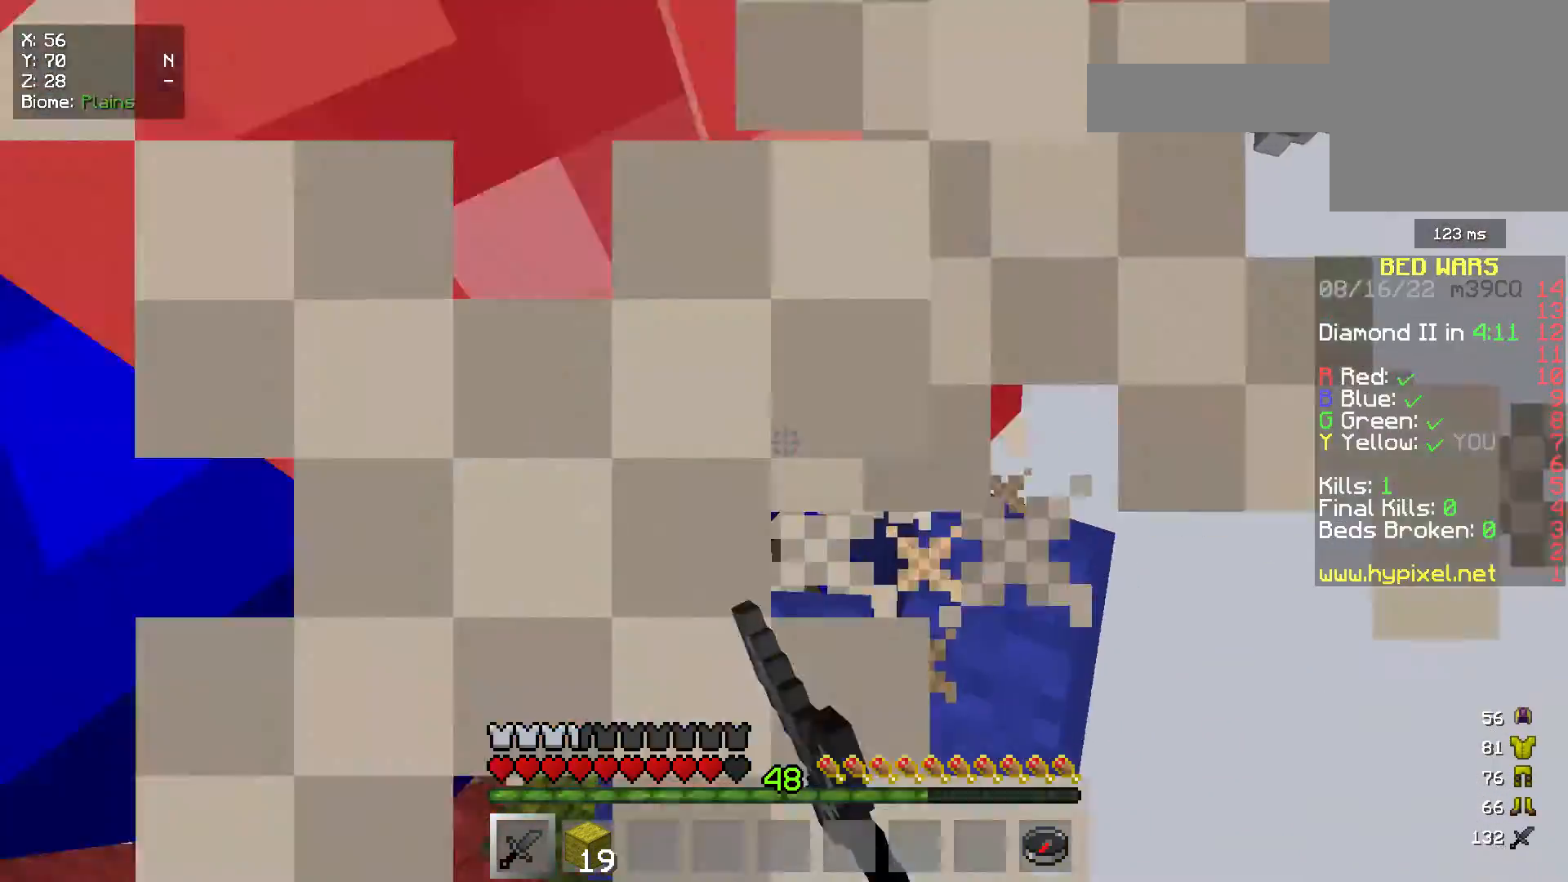
{"keys": [], "mouse": [], "events": [[233, "mouse_left", "up"]]}
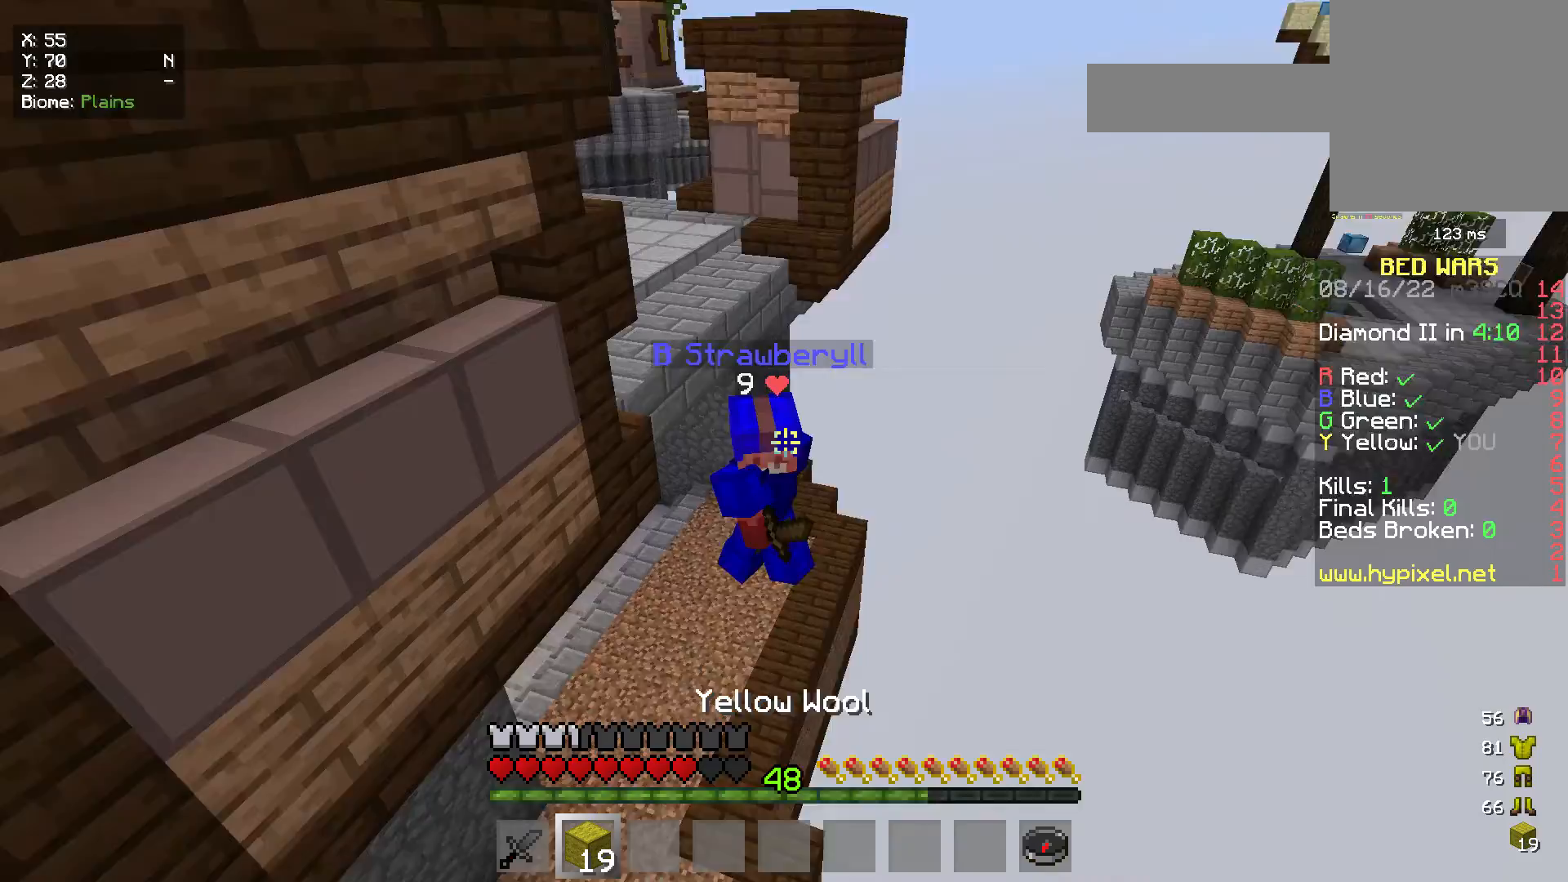
{"keys": [], "mouse": [], "events": []}
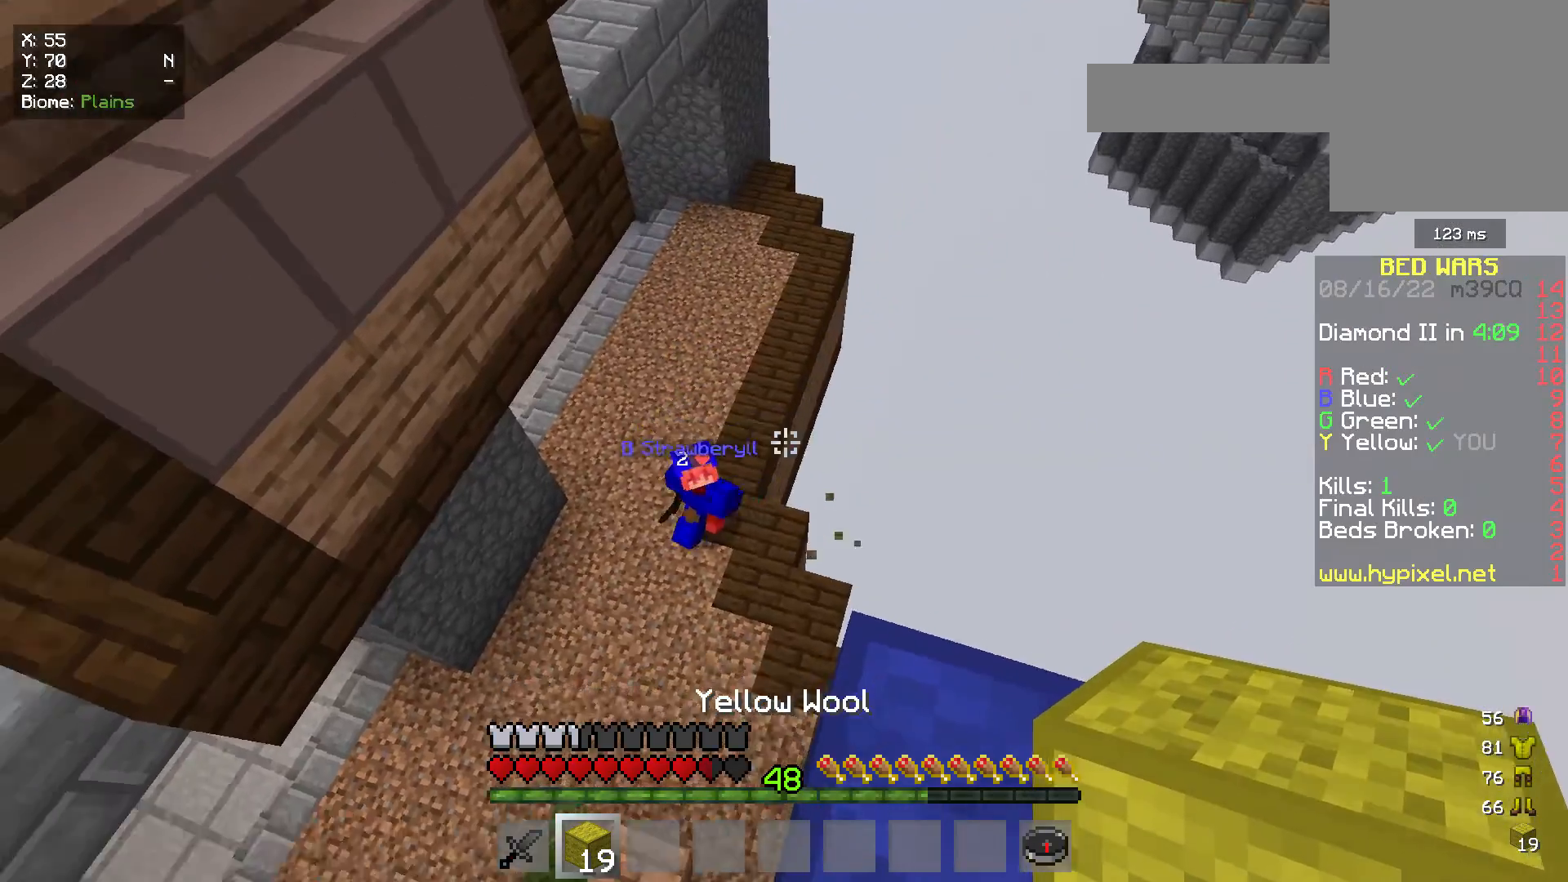
{"keys": ["w"], "mouse": [], "events": [[267, "s", "down"], [417, "s", "up"], [467, "w", "down"]]}
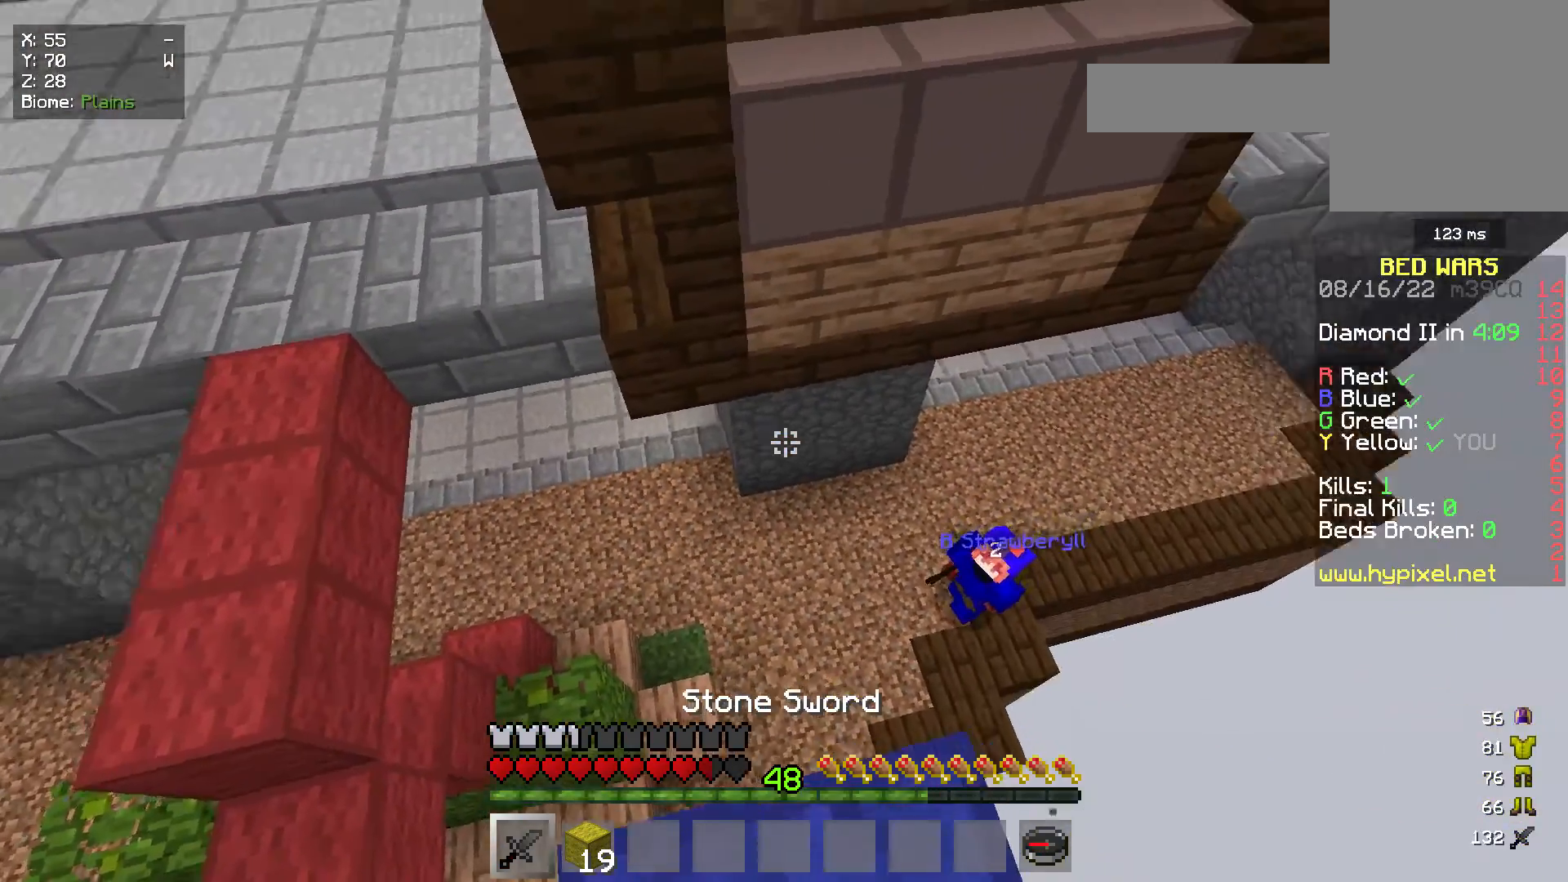
{"keys": [], "mouse": [], "events": [[317, "w", "up"]]}